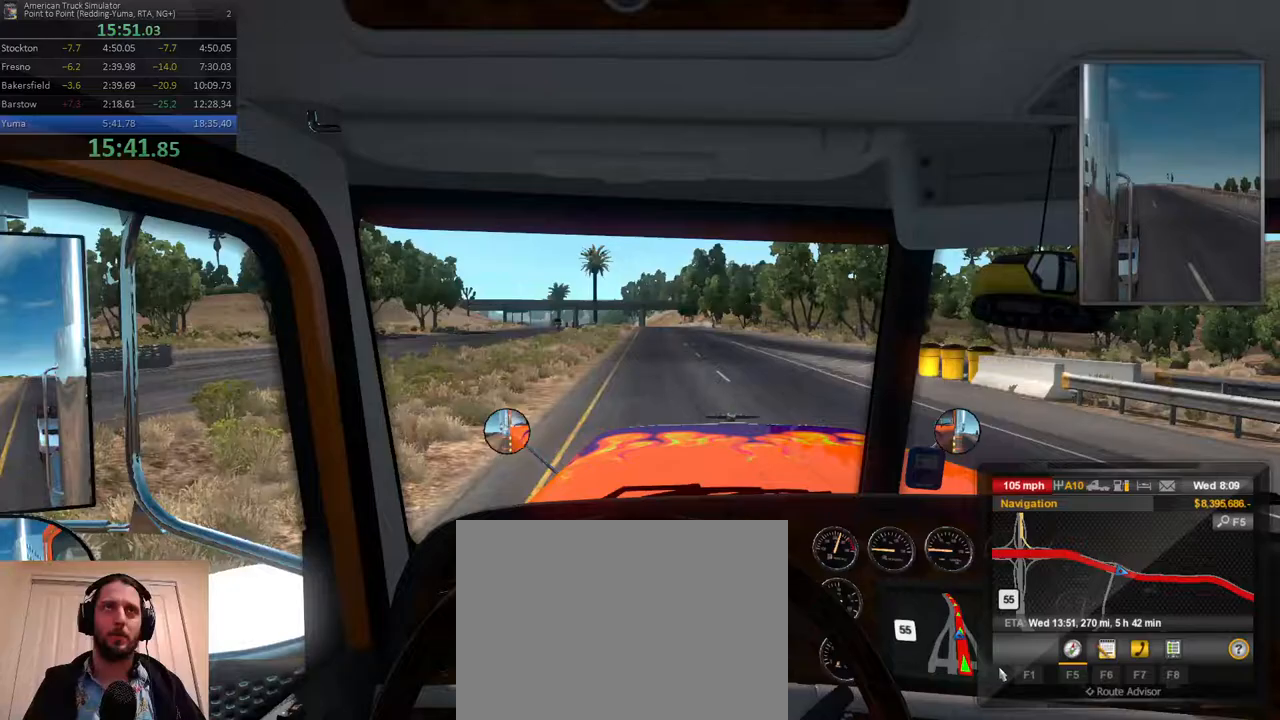
Gameplay with a controller (Xbox layout); each line is a JSON object with the inputs held at the frame after it (dt_ms = milliseconds from this image to that frame). "events" lists button and stick changes between this image and that frame as [ms after this image, input, new state], when the widget could be followed in between. Not read: L3 R3.
{"dt_ms": 500, "buttons": [], "left_stick": "center", "right_stick": "center", "events": []}
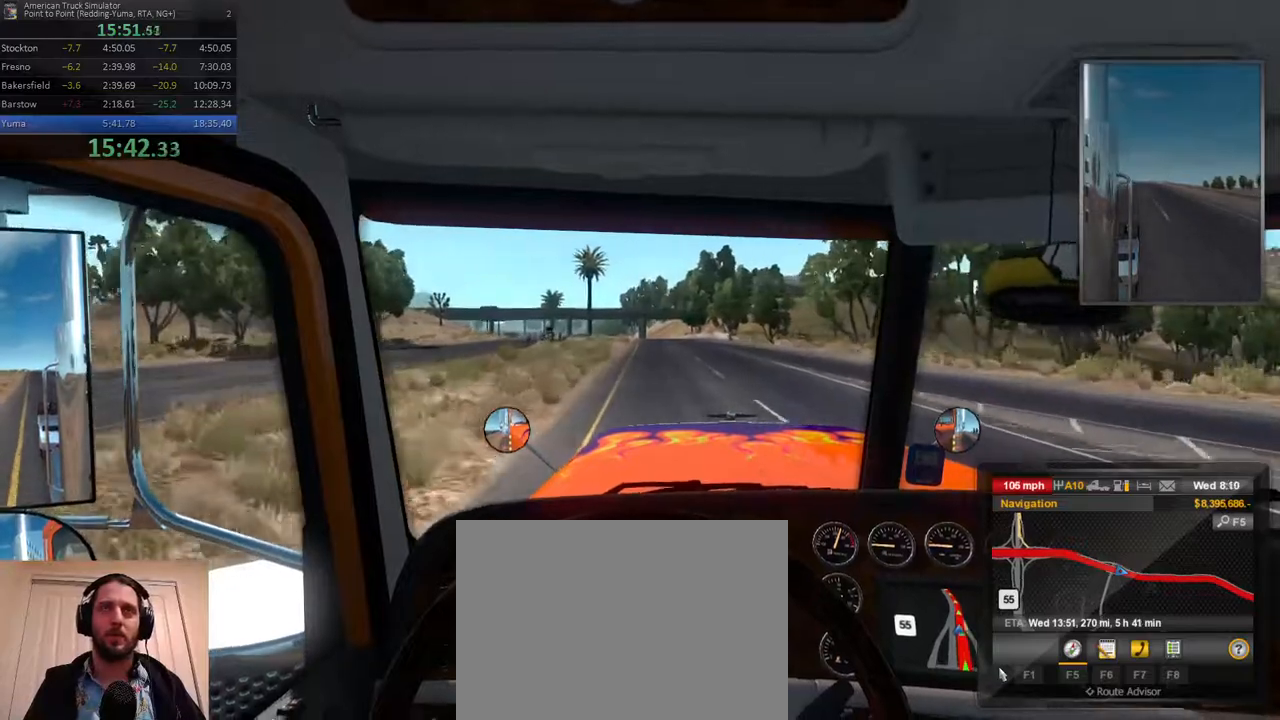
{"dt_ms": 1000, "buttons": [], "left_stick": "center", "right_stick": "center"}
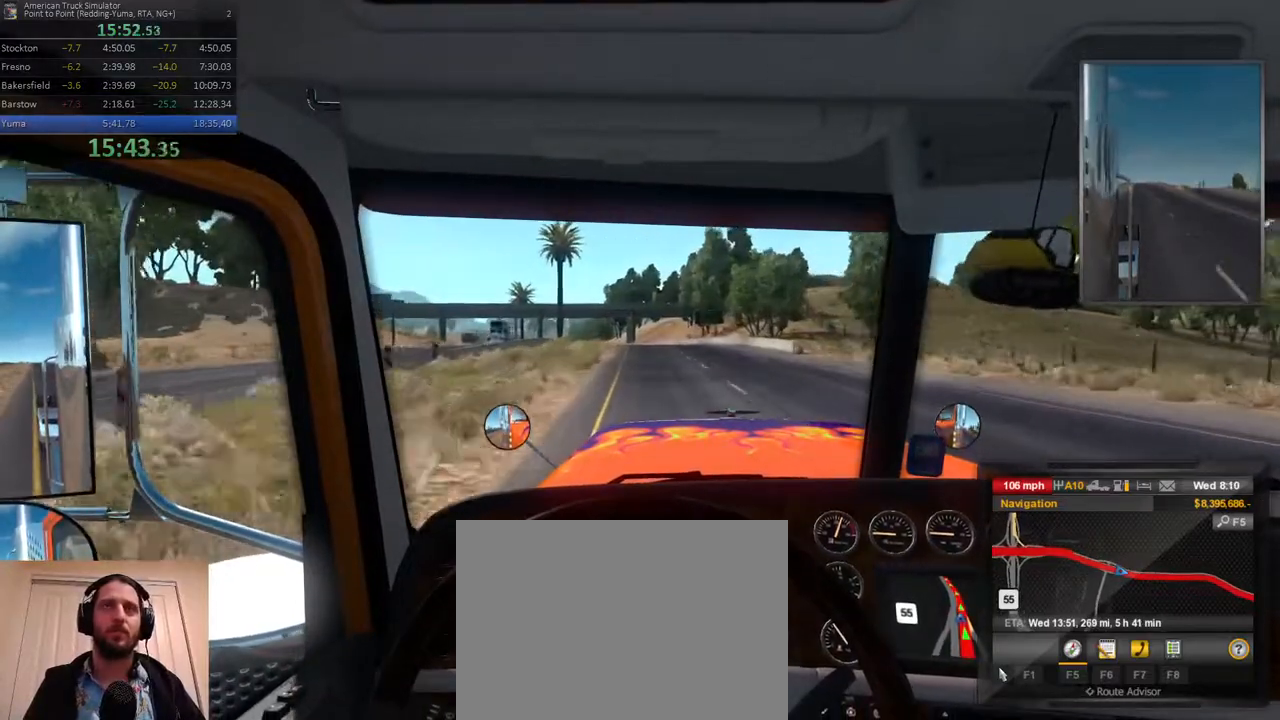
{"dt_ms": 500, "buttons": [], "left_stick": "left", "right_stick": "center", "events": [[333, "left_stick", "left"]]}
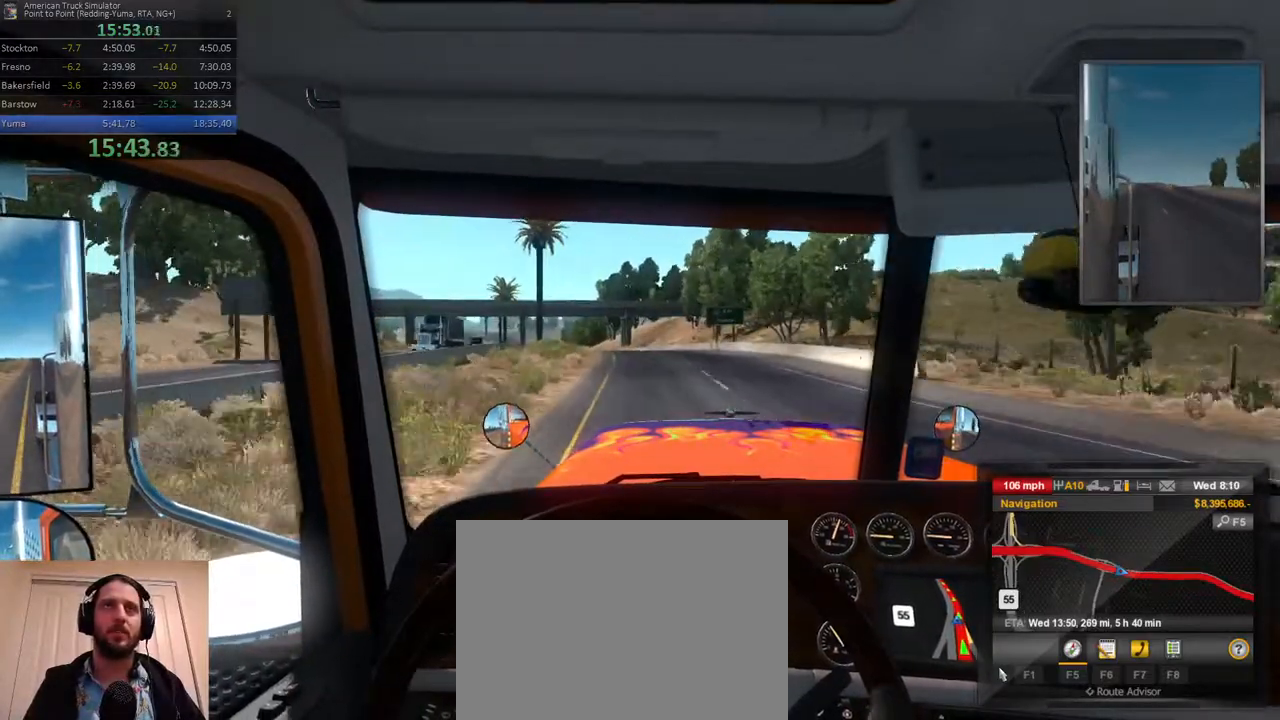
{"dt_ms": 500, "buttons": [], "left_stick": "center", "right_stick": "center", "events": [[33, "left_stick", "center"], [267, "left_stick", "left"], [417, "left_stick", "center"]]}
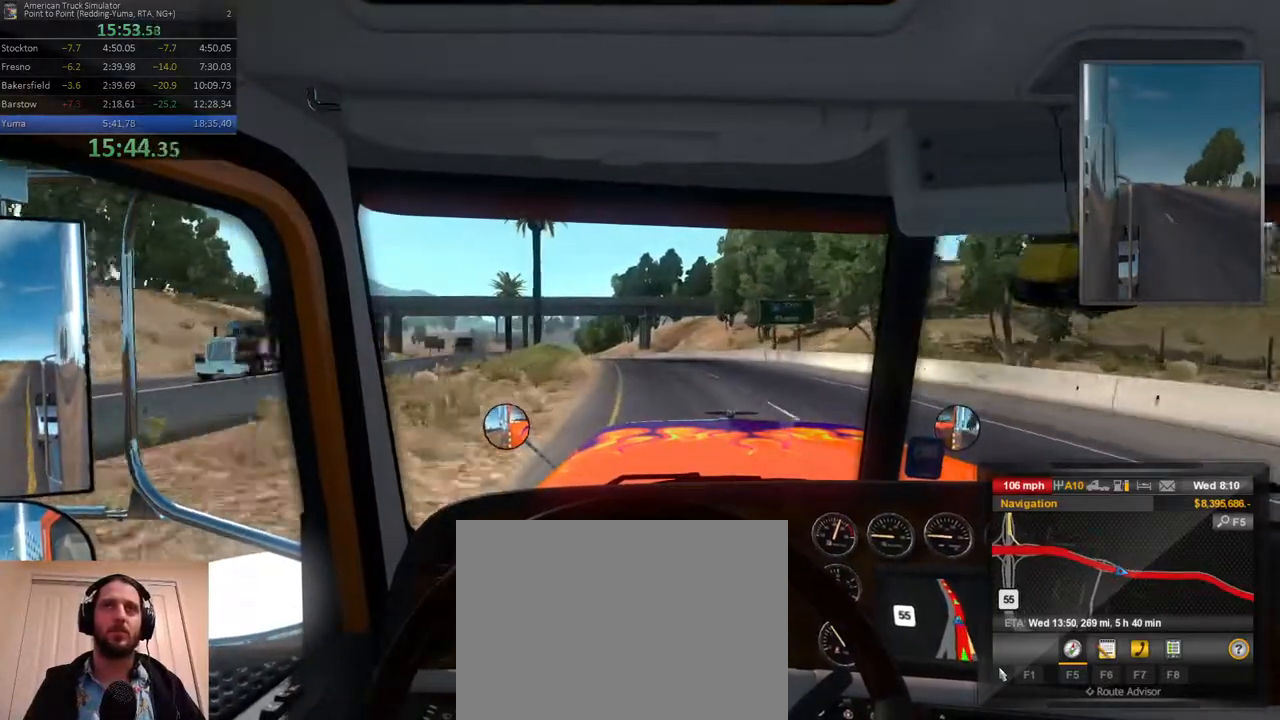
{"dt_ms": 500, "buttons": [], "left_stick": "left", "right_stick": "center", "events": [[100, "left_stick", "left"], [317, "left_stick", "center"], [483, "left_stick", "left"]]}
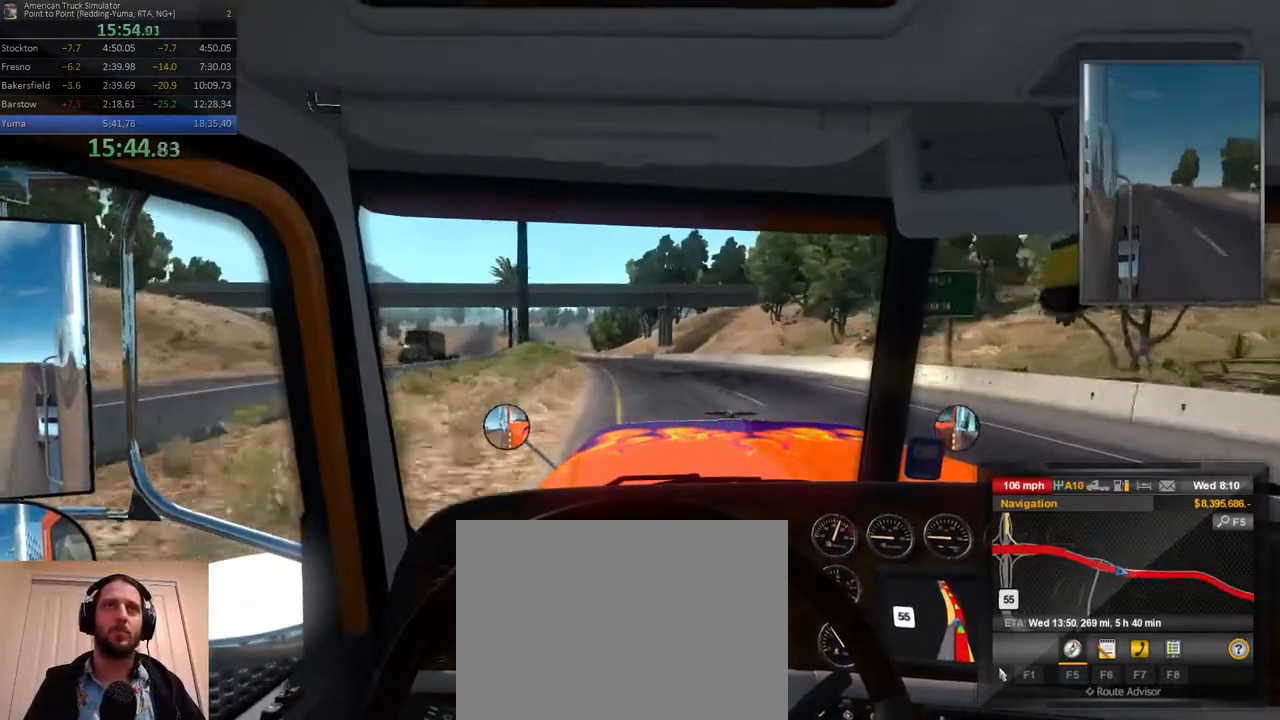
{"dt_ms": 500, "buttons": [], "left_stick": "left", "right_stick": "center", "events": [[233, "left_stick", "center"], [383, "left_stick", "left"]]}
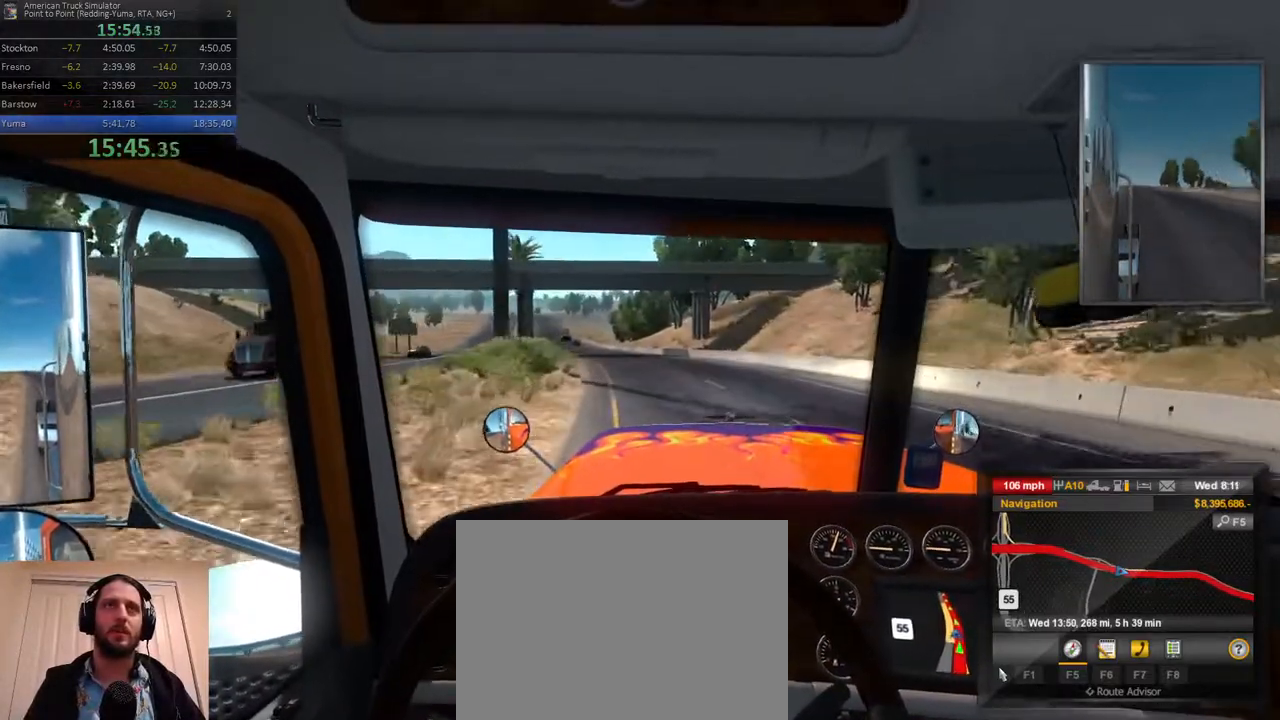
{"dt_ms": 500, "buttons": [], "left_stick": "center", "right_stick": "center", "events": [[17, "left_stick", "center"], [233, "left_stick", "left"], [400, "left_stick", "center"]]}
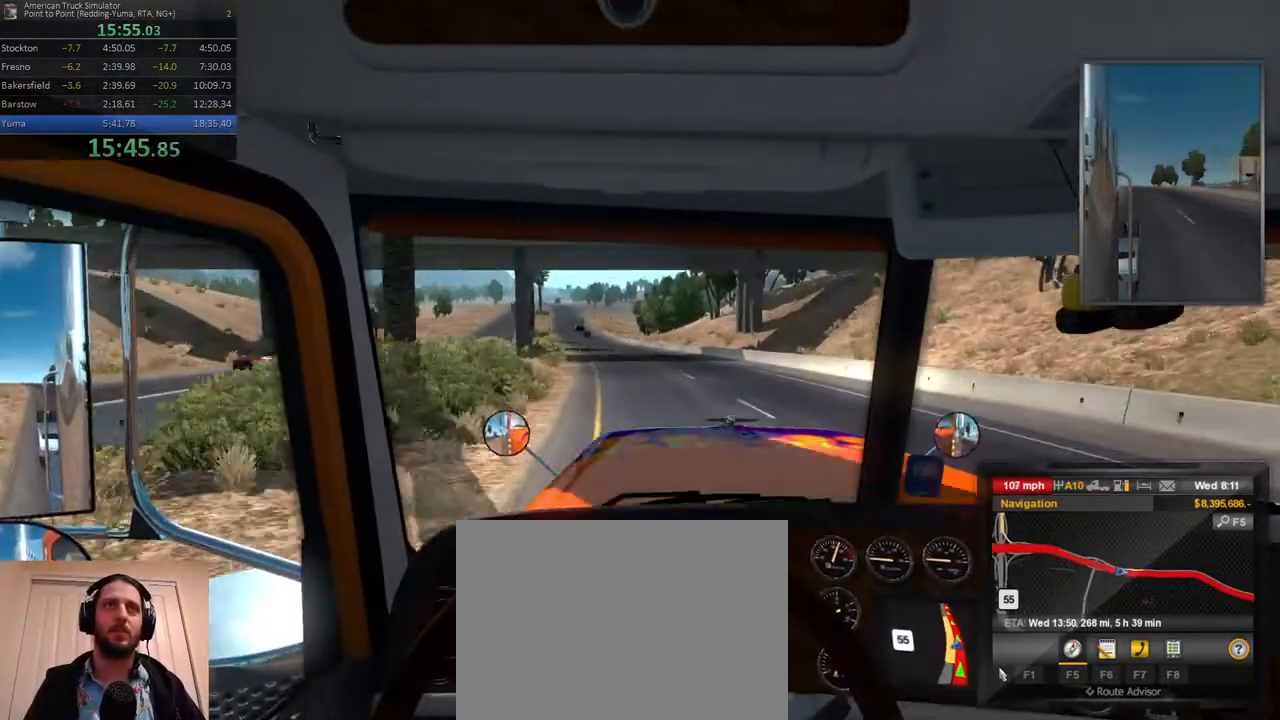
{"dt_ms": 500, "buttons": [], "left_stick": "left", "right_stick": "center", "events": [[100, "left_stick", "left"], [250, "left_stick", "center"], [417, "left_stick", "left"]]}
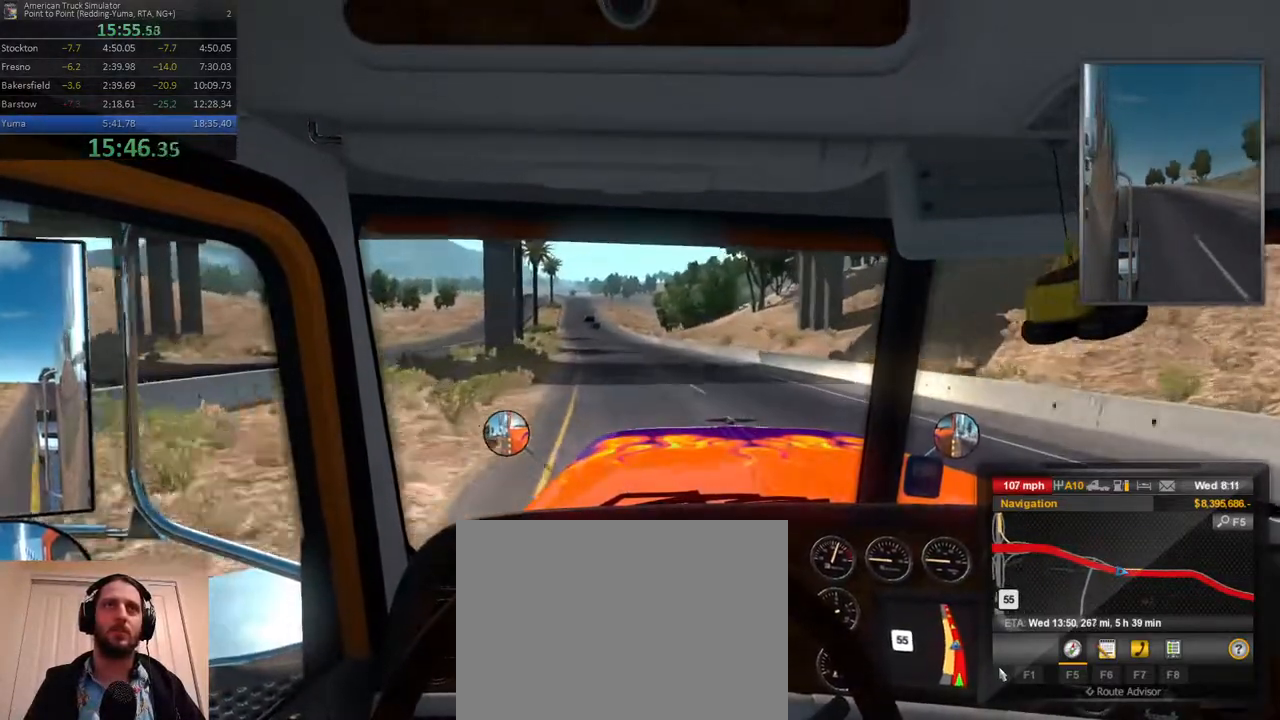
{"dt_ms": 500, "buttons": [], "left_stick": "center", "right_stick": "center", "events": [[83, "left_stick", "center"], [217, "left_stick", "left"], [367, "left_stick", "center"]]}
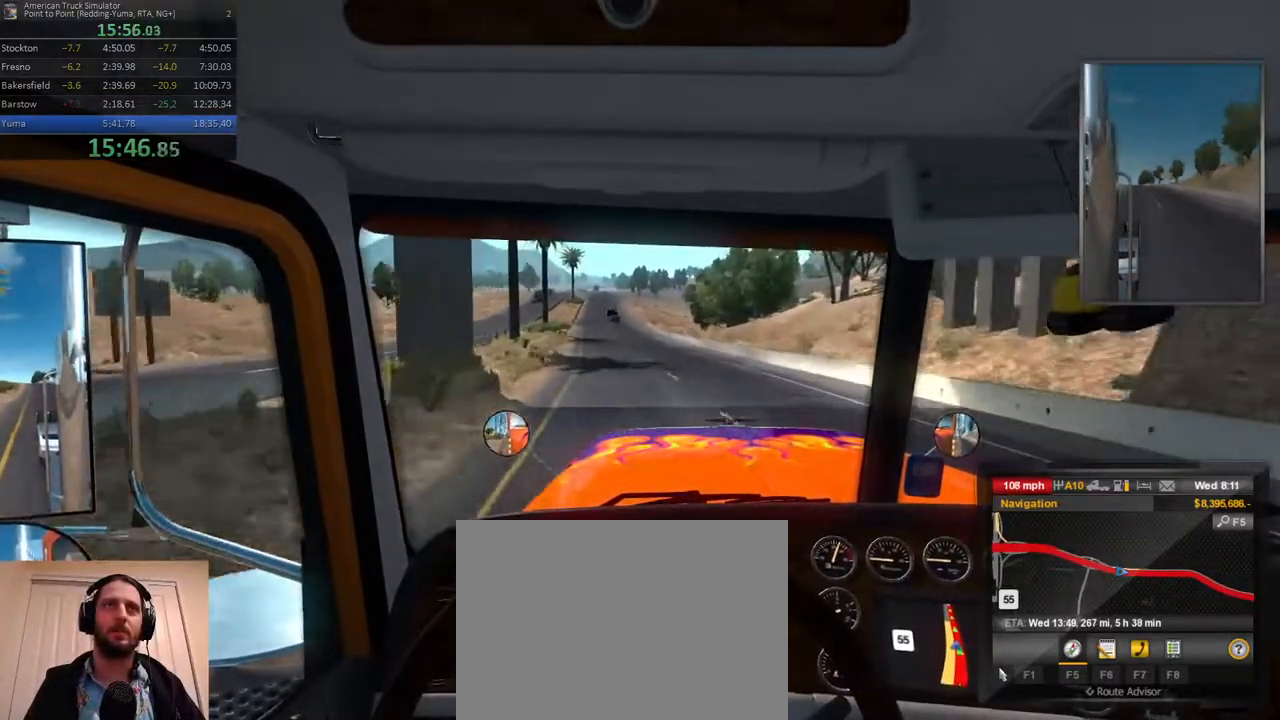
{"dt_ms": 500, "buttons": [], "left_stick": "center", "right_stick": "center", "events": [[117, "left_stick", "left"], [250, "left_stick", "center"]]}
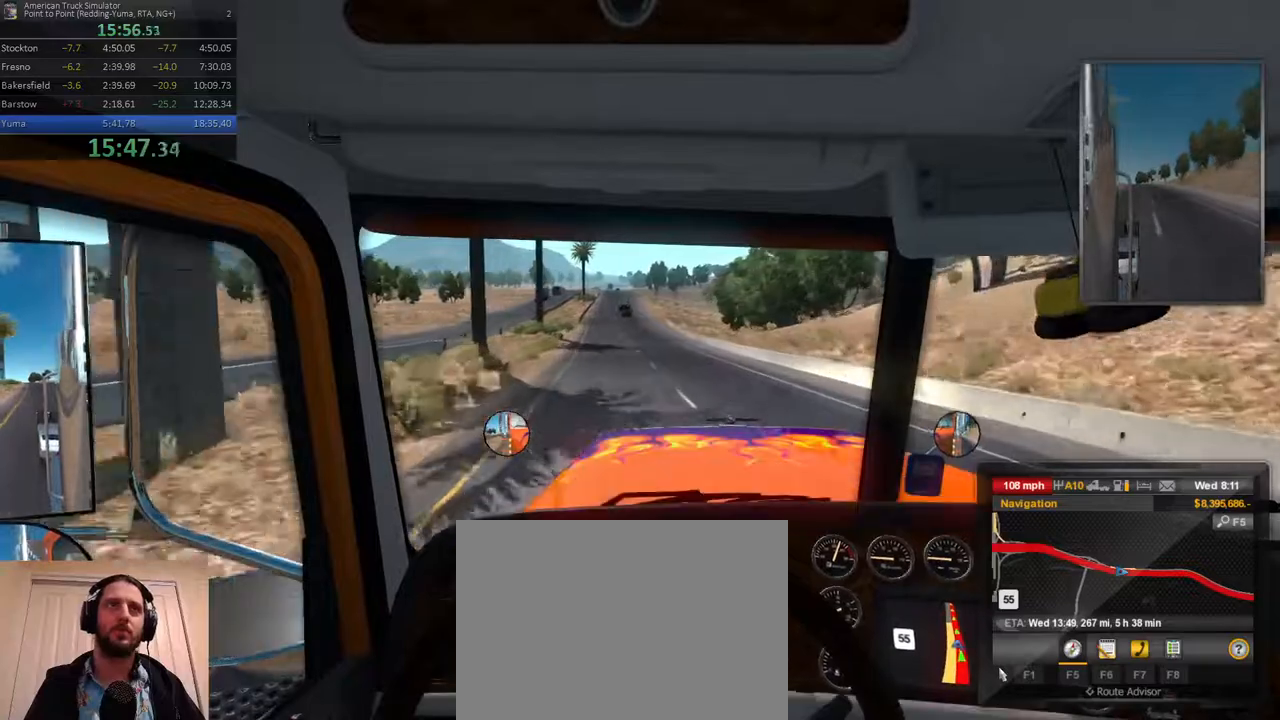
{"dt_ms": 500, "buttons": [], "left_stick": "left", "right_stick": "center", "events": [[100, "left_stick", "left"], [183, "left_stick", "center"], [500, "left_stick", "left"]]}
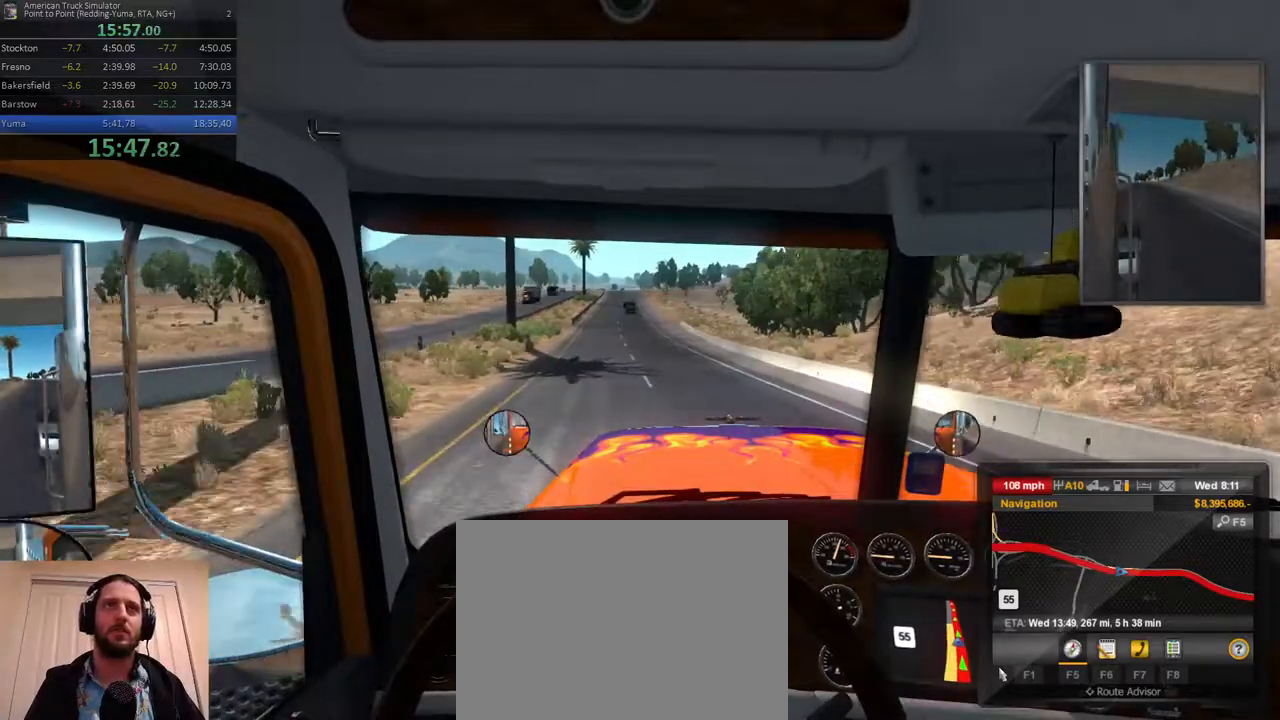
{"dt_ms": 500, "buttons": [], "left_stick": "center", "right_stick": "center"}
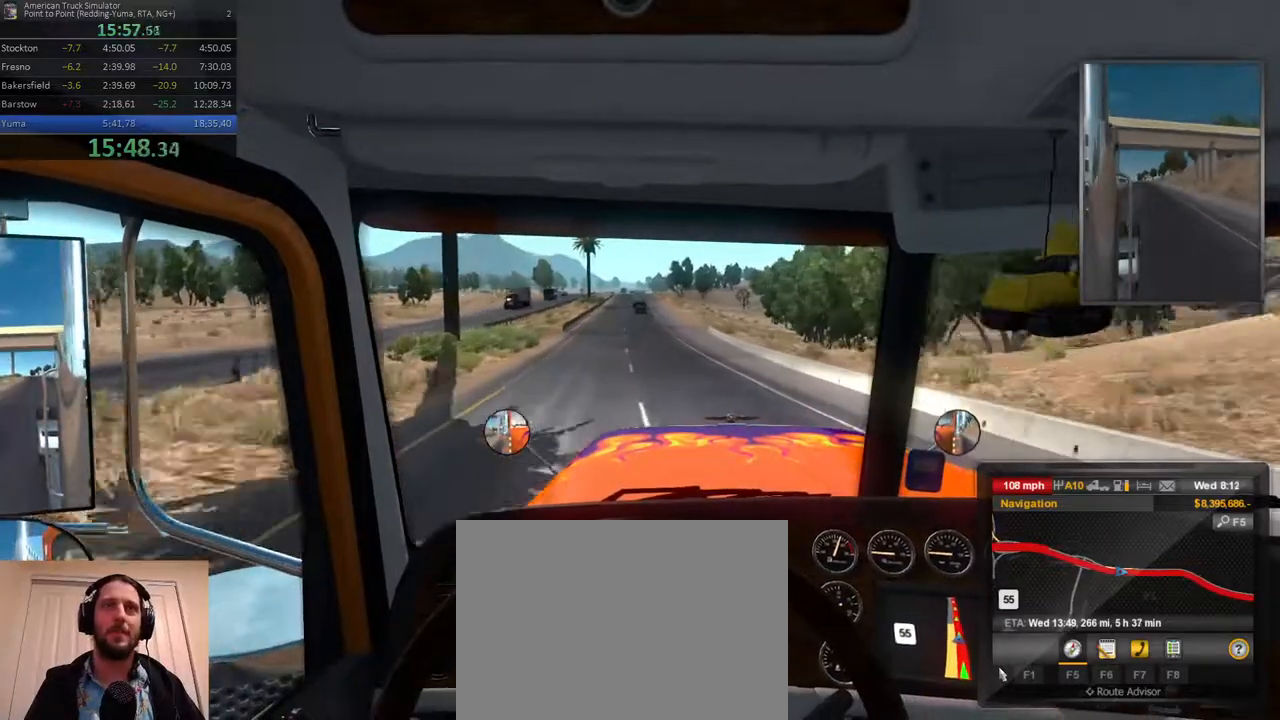
{"dt_ms": 500, "buttons": [], "left_stick": "center", "right_stick": "center", "events": []}